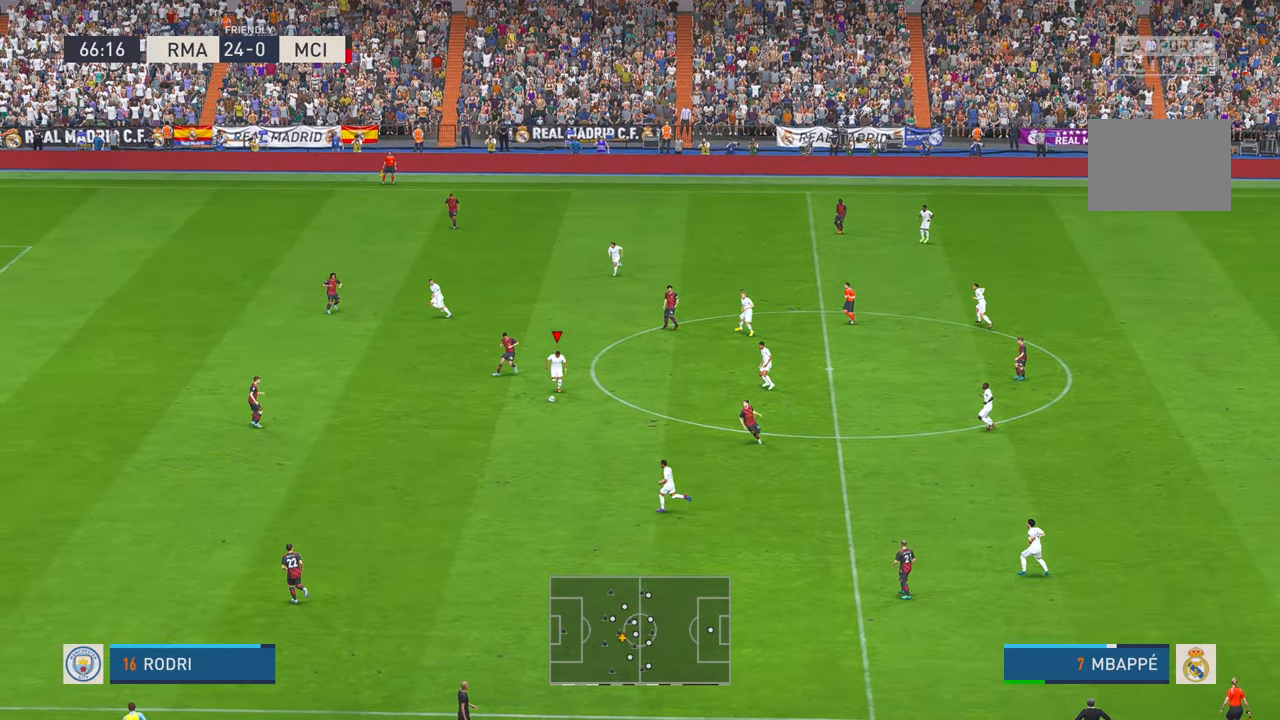
Gameplay with a controller (Xbox layout); each line is a JSON object with the inputs held at the frame after it. "events" lists button and stick changes between this image and that frame as [ms after this image, input, new state], when the widget could be followed in between. Not read: L1 L3 R3 START.
{"buttons": ["R2"], "left_stick": "left", "right_stick": "center", "events": [[66, "left_stick", "down-left"], [233, "left_stick", "left"]]}
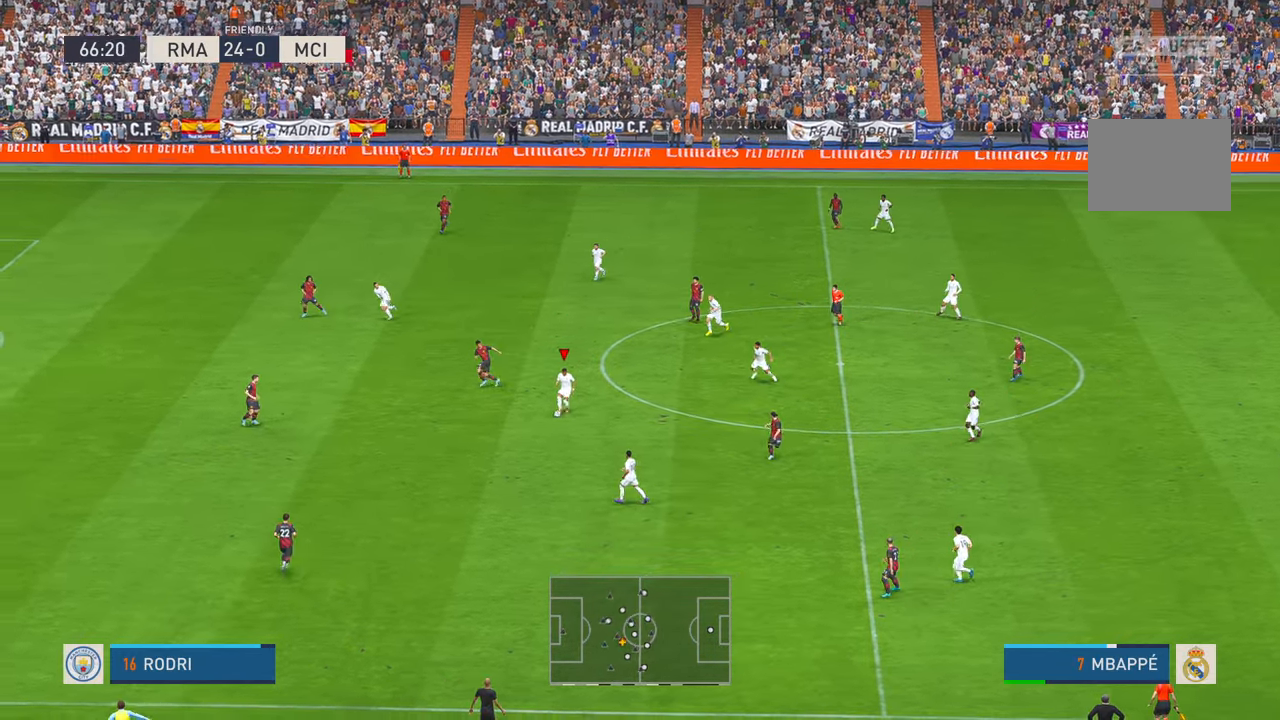
{"buttons": ["R2"], "left_stick": "up-left", "right_stick": "center", "events": [[133, "left_stick", "down-left"], [433, "left_stick", "up-left"]]}
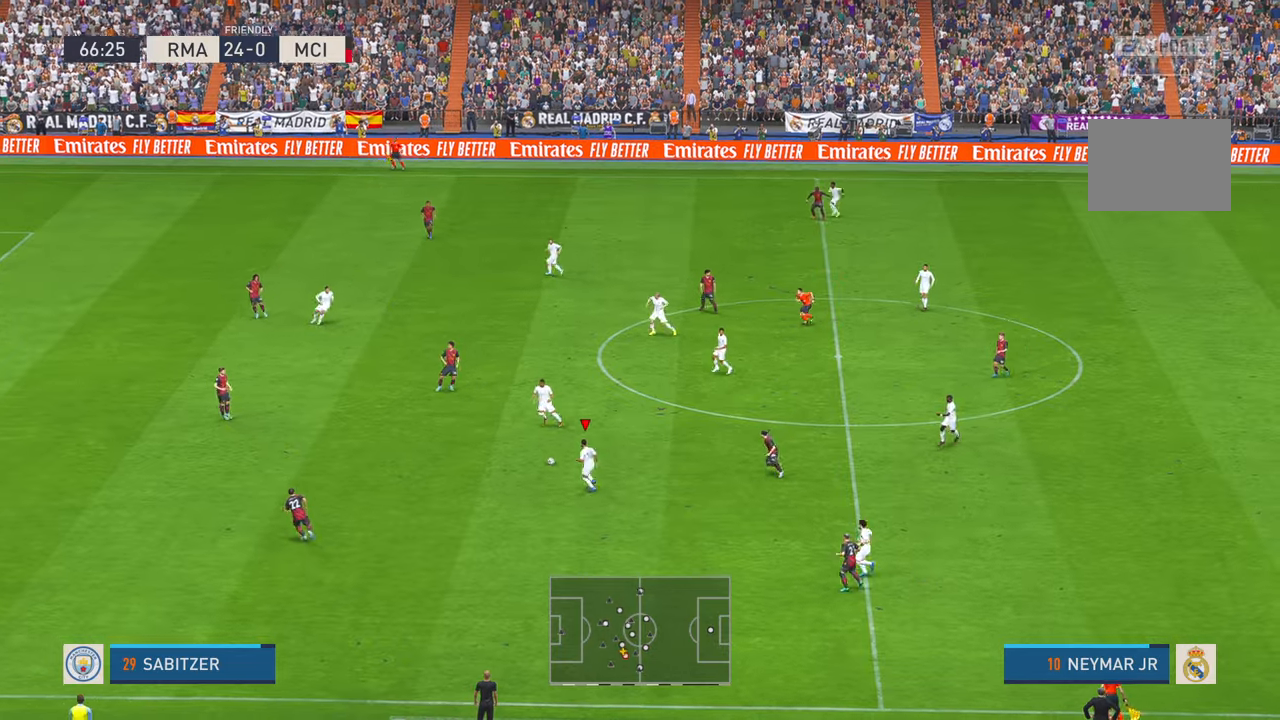
{"buttons": ["R2"], "left_stick": "up-left", "right_stick": "center", "events": []}
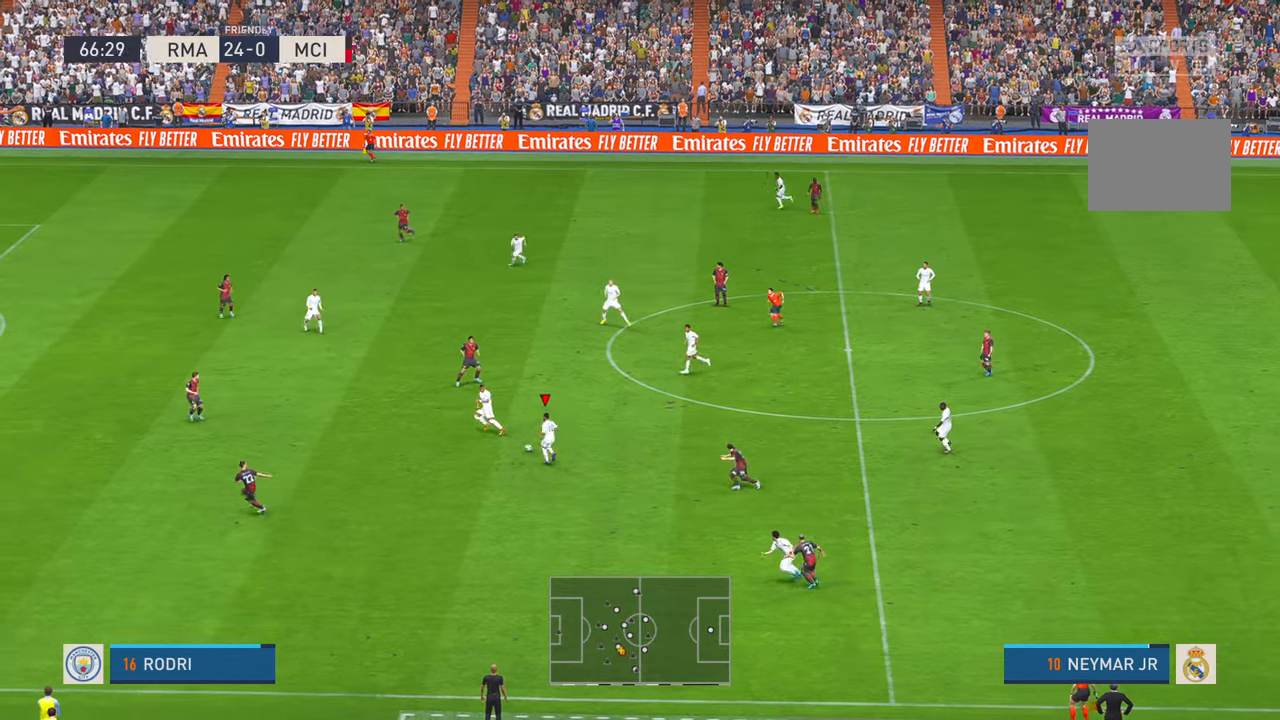
{"buttons": ["R2"], "left_stick": "up", "right_stick": "center", "events": [[150, "left_stick", "up"]]}
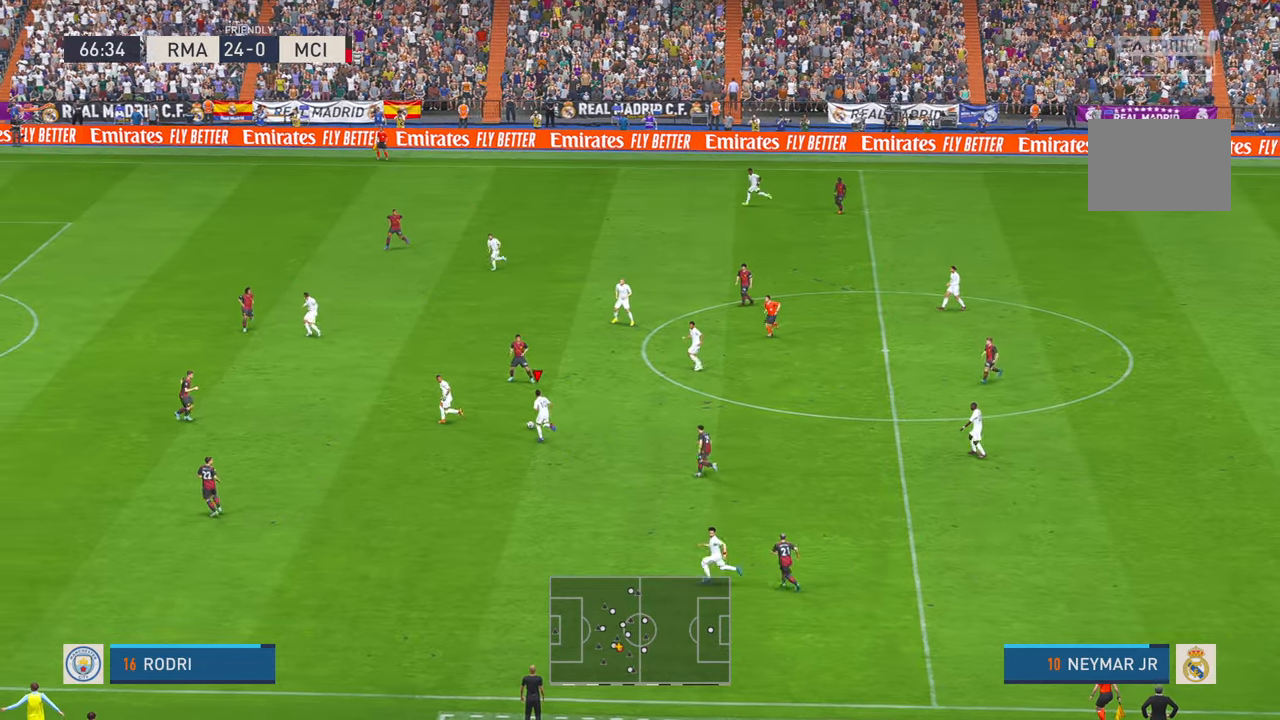
{"buttons": ["R2"], "left_stick": "left", "right_stick": "center", "events": [[16, "left_stick", "left"]]}
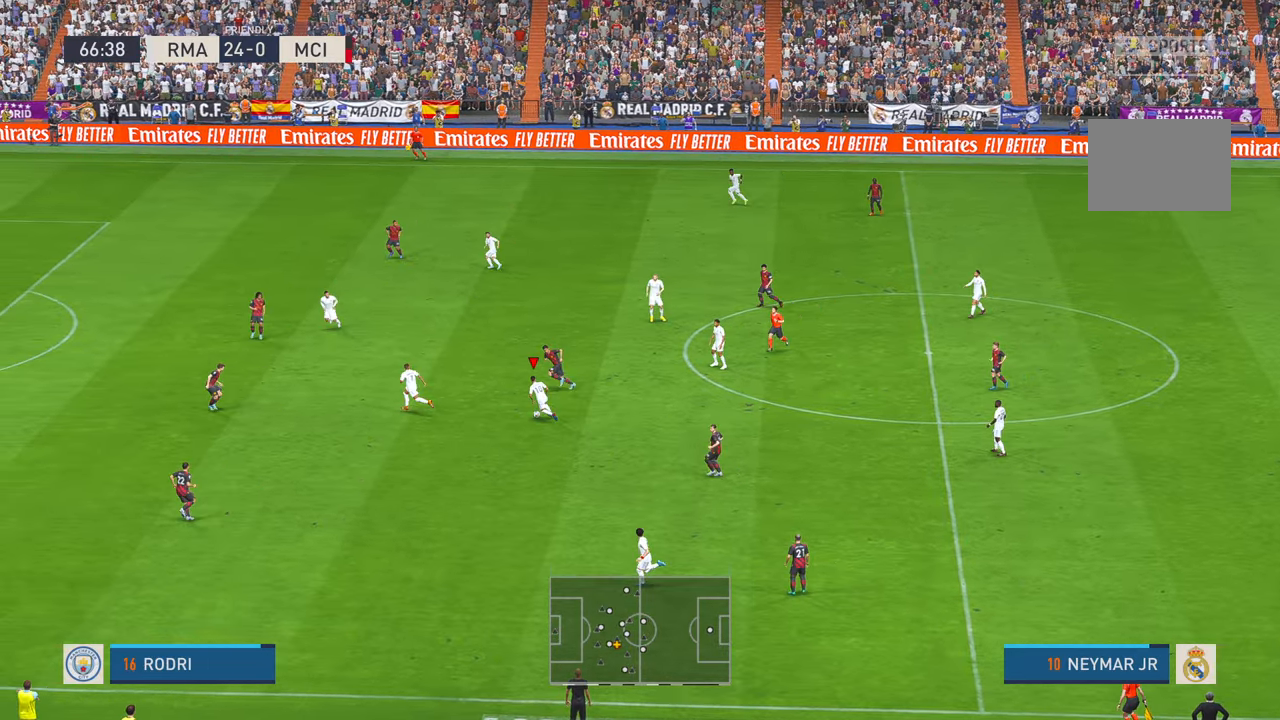
{"buttons": ["R2"], "left_stick": "left", "right_stick": "center", "events": []}
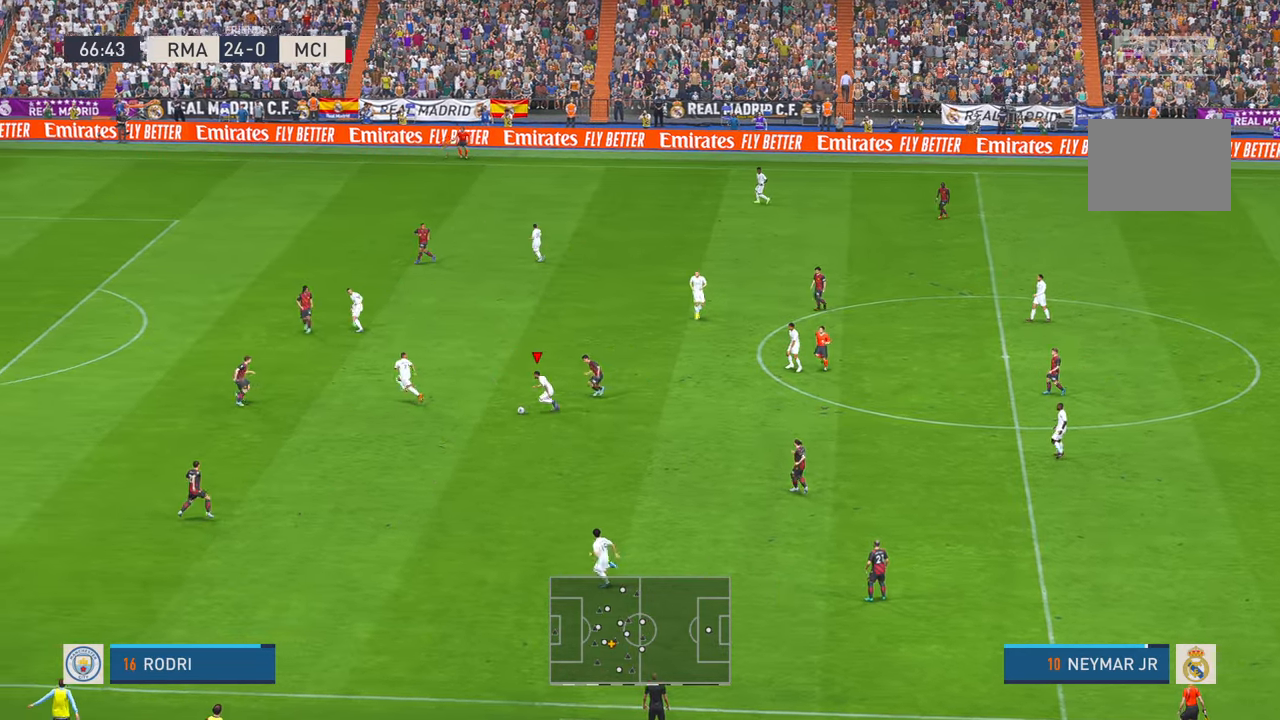
{"buttons": ["R2"], "left_stick": "up-left", "right_stick": "center", "events": [[16, "Y", "down"], [66, "Y", "up"], [66, "left_stick", "up-left"], [200, "Y", "down"], [216, "Y", "up"]]}
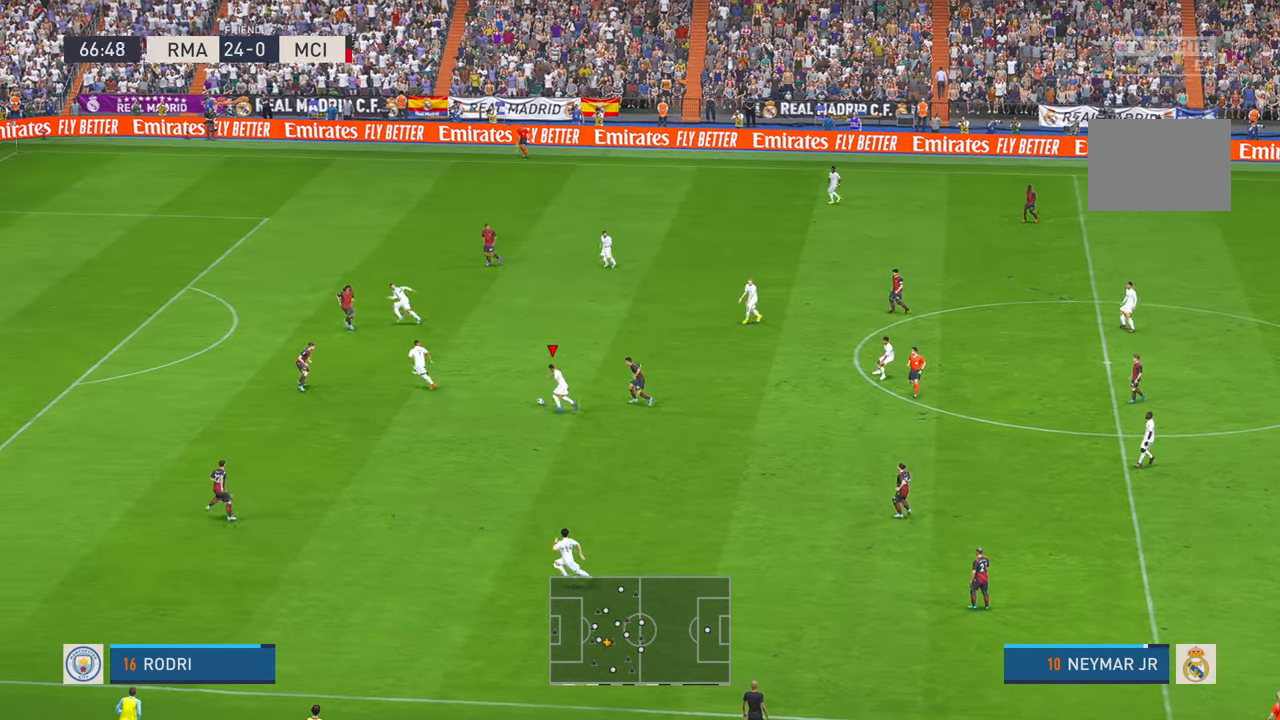
{"buttons": ["R2"], "left_stick": "up-left", "right_stick": "center", "events": []}
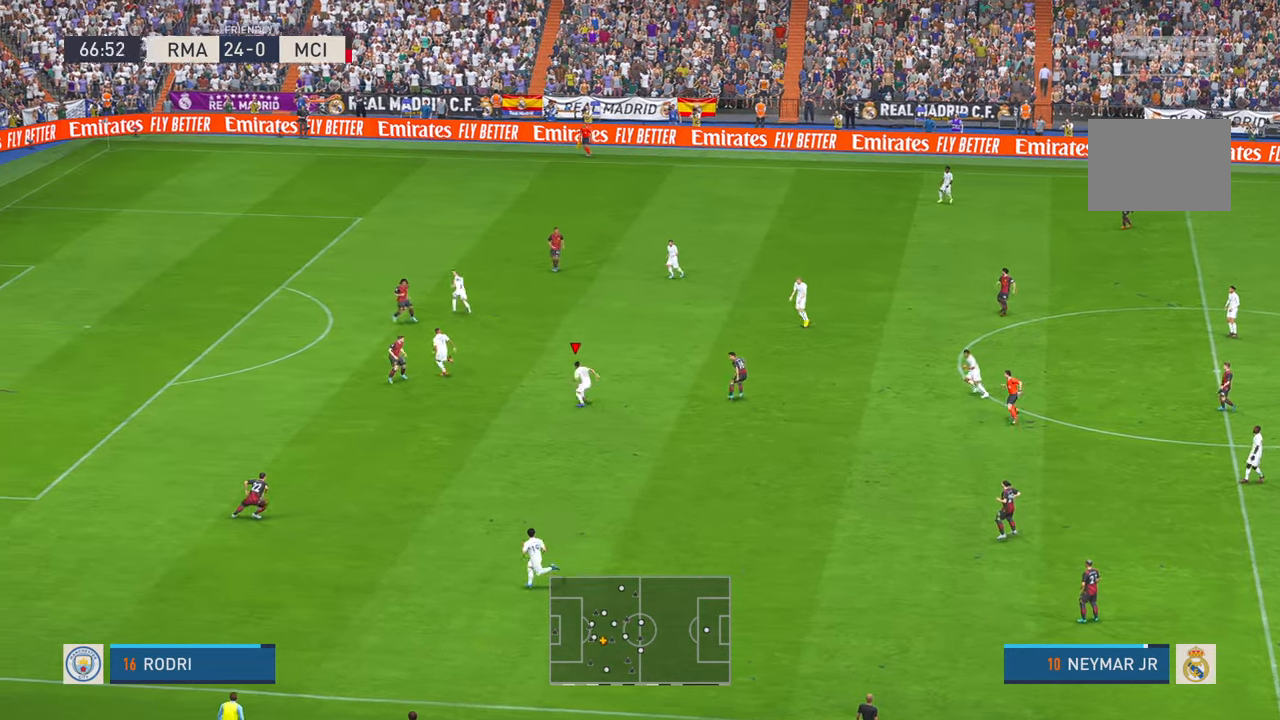
{"buttons": ["R2"], "left_stick": "up", "right_stick": "center", "events": [[466, "left_stick", "up"]]}